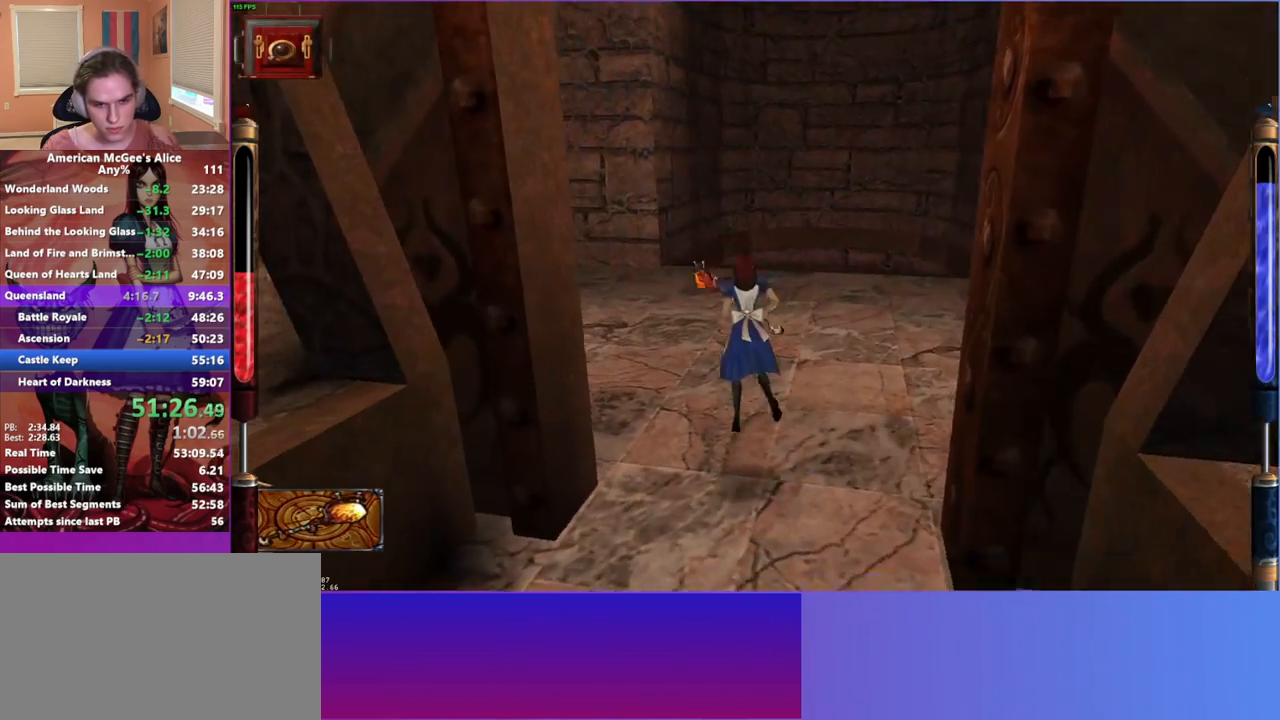
Gameplay with keyboard and mouse; each line is a JSON object with the keys and mouse buttons held at the frame after it. "events" lists presses ("down") and releases ("up") of "1", "2", "3", "4", "5", "a", "alt", "c", "caps_lock", "ctrl", "d", "e", "escape", "f", "g", "q", "r", "s", "shift", "space", "t", "v", "w", "x", "z", "mouse_left", "mouse_middle", "mouse_right", "mouse_mb4", "mouse_mb5", "mouse_wheel_up" and "mouse_wheel_down" between this image and that frame as [ms after this image, input, new state], when the widget could be followed in between. "mouse_left", "mouse_middle", "mouse_right", "mouse_mb4", "mouse_mb5", "mouse_wheel_up", "mouse_wheel_down" = the "left", "middle", "right", "mb4", "mb5", "wheel_up", "wheel_down" buttons of the "mouse" list. No other keys are recorded. Not read: mouse_move.
{"keys": ["a", "w"], "mouse": ["left"], "events": [[83, "mouse_left", "down"], [83, "space", "up"]]}
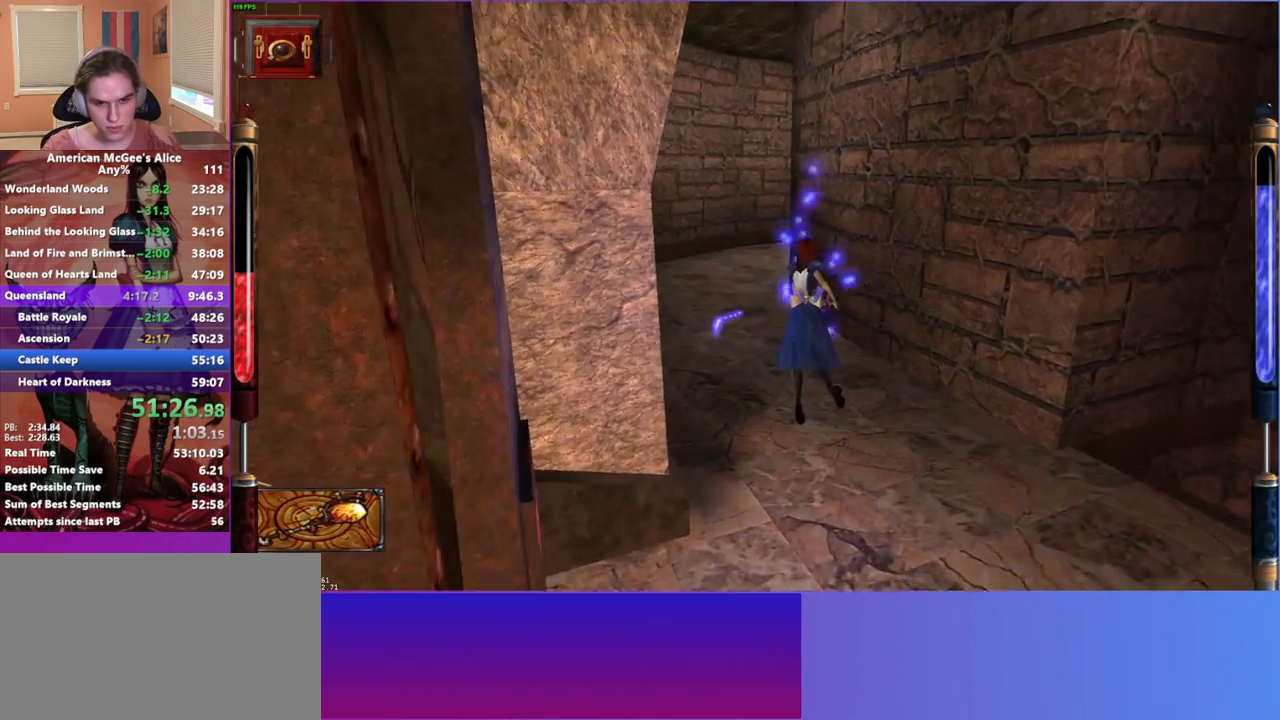
{"keys": ["a", "w"], "mouse": ["left"], "events": [[50, "a", "up"], [467, "a", "down"]]}
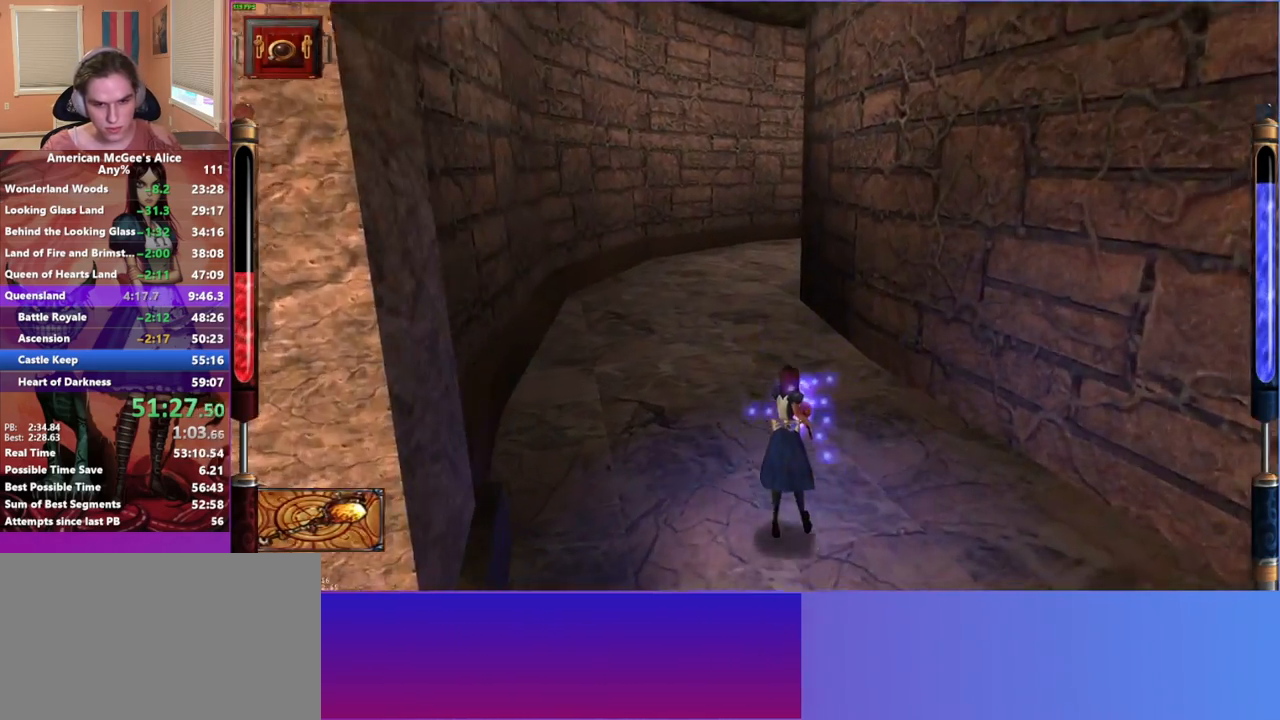
{"keys": ["d", "w"], "mouse": ["left"], "events": [[17, "space", "down"], [200, "space", "up"], [300, "a", "up"], [300, "d", "down"]]}
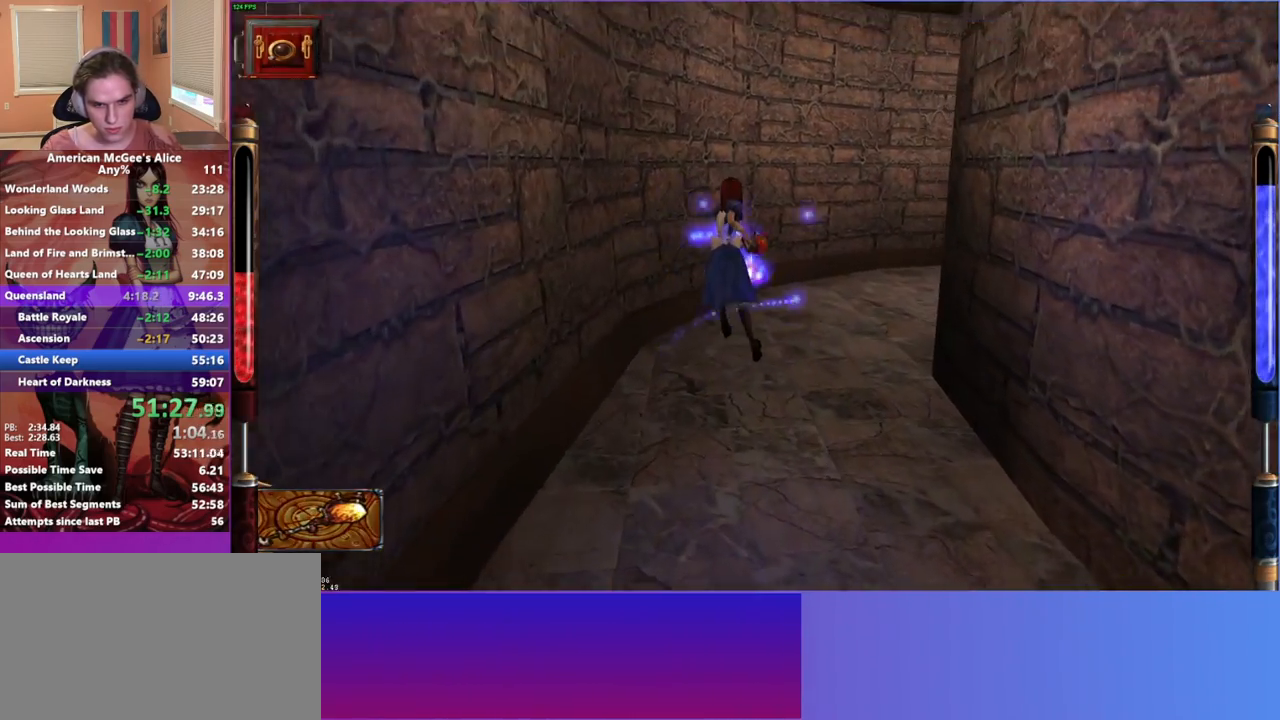
{"keys": ["w"], "mouse": ["left"], "events": [[217, "a", "down"], [217, "d", "up"], [300, "a", "up"]]}
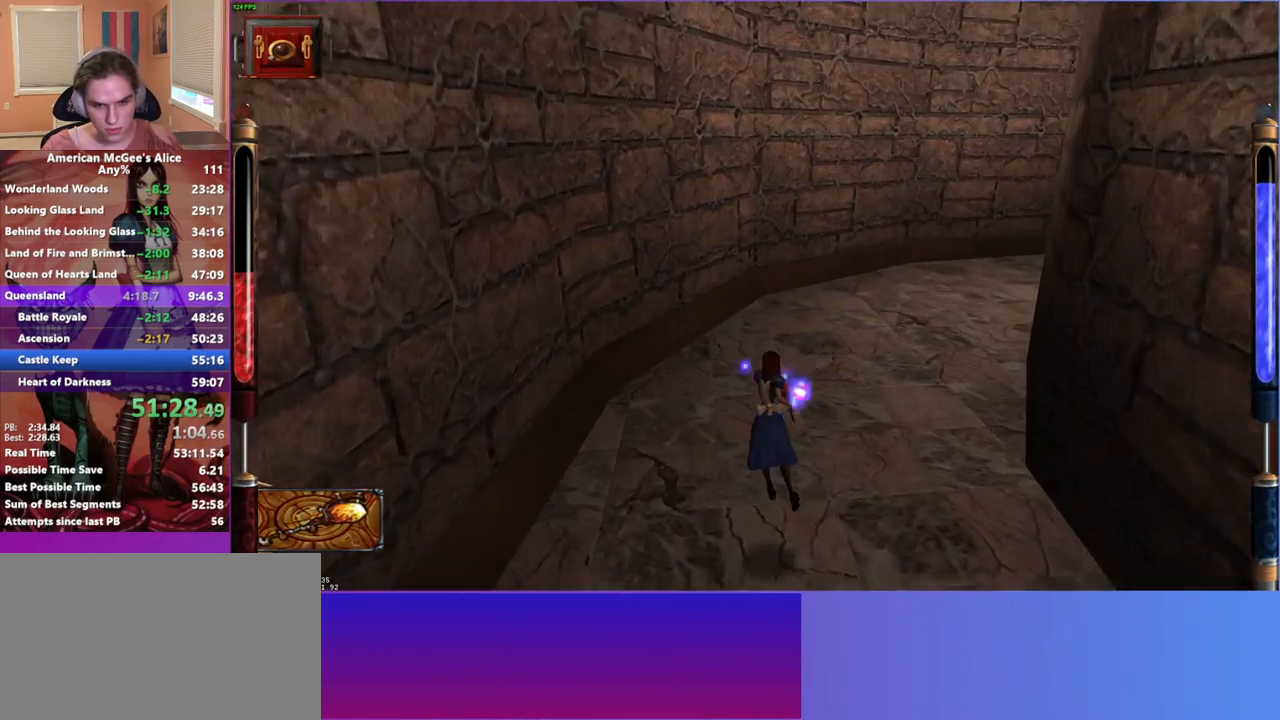
{"keys": ["d", "w"], "mouse": ["left"], "events": [[133, "d", "down"], [133, "space", "down"], [417, "space", "up"]]}
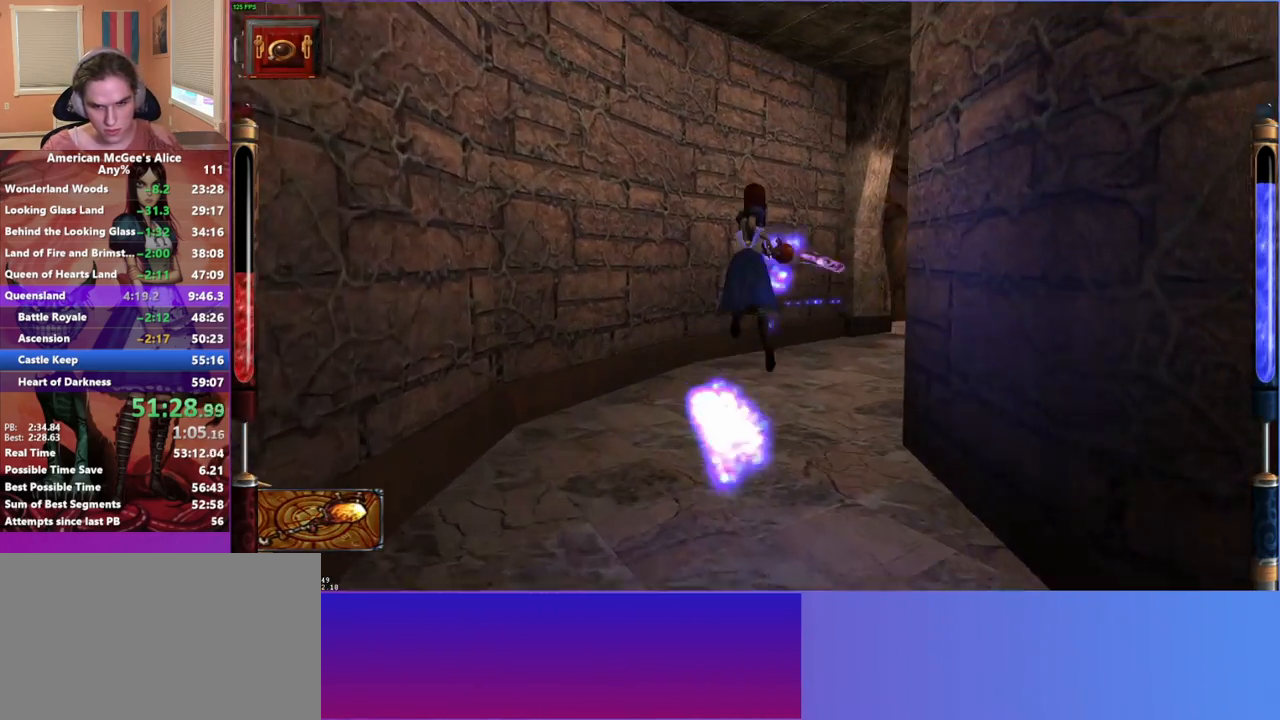
{"keys": ["a", "w"], "mouse": ["left"], "events": [[200, "a", "down"], [250, "d", "up"]]}
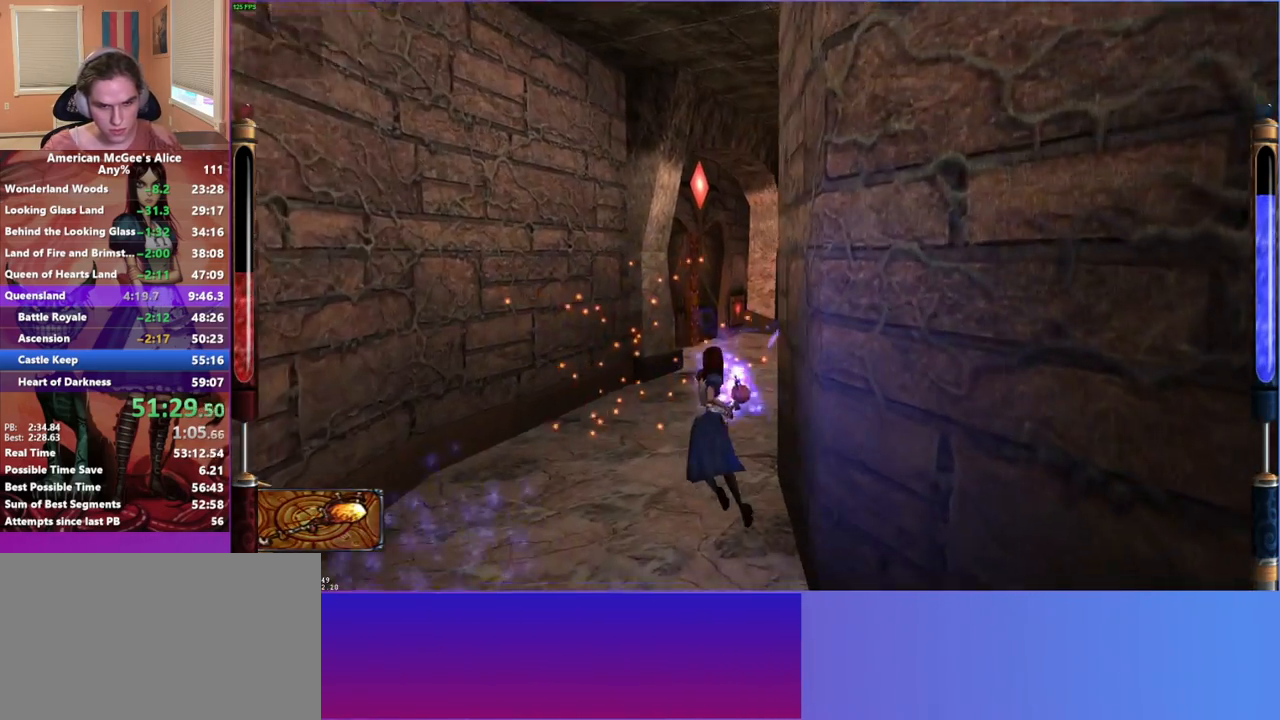
{"keys": ["a", "w"], "mouse": ["left"], "events": [[33, "w", "up"], [167, "w", "down"]]}
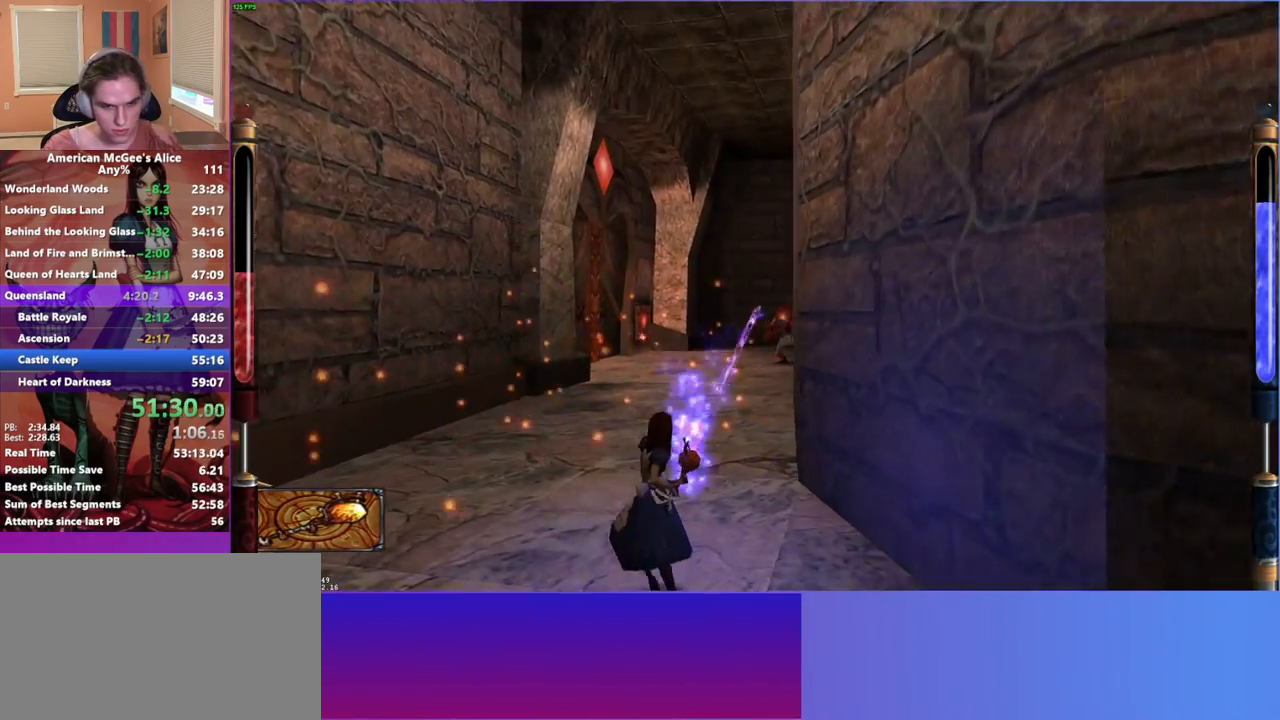
{"keys": ["a", "w"], "mouse": ["left"], "events": []}
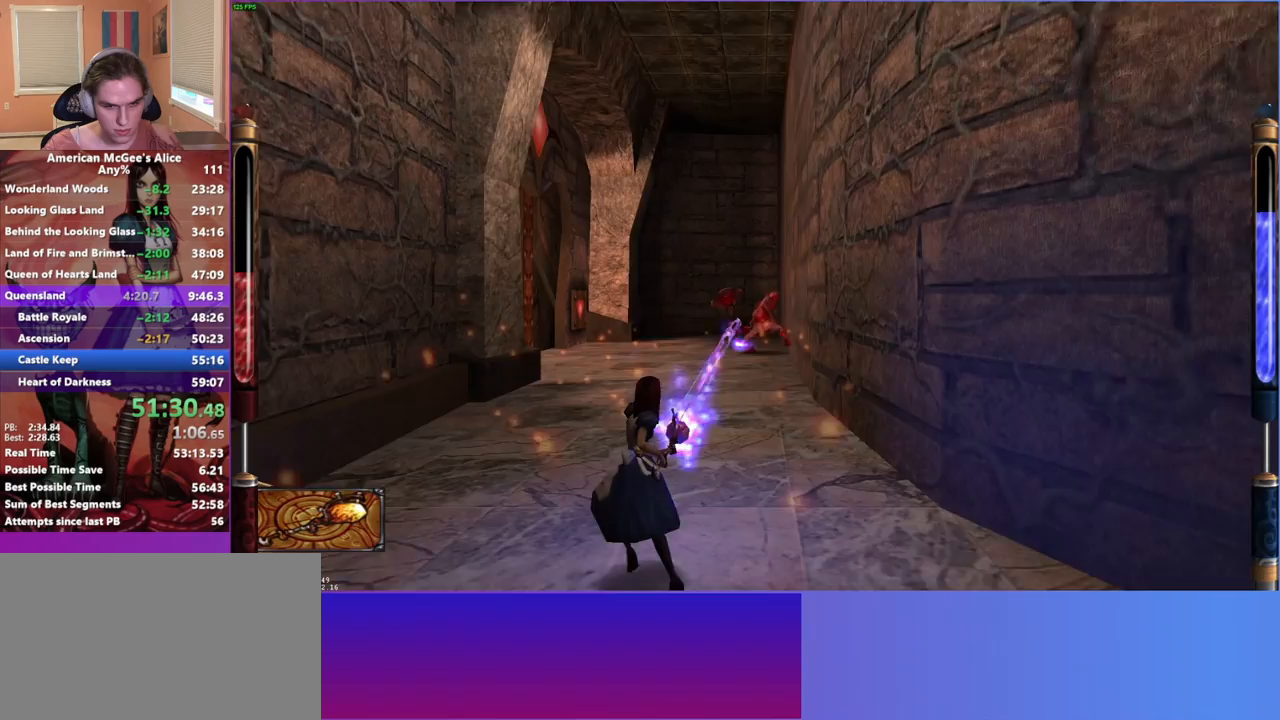
{"keys": ["w"], "mouse": [], "events": [[150, "mouse_left", "up"], [283, "a", "up"]]}
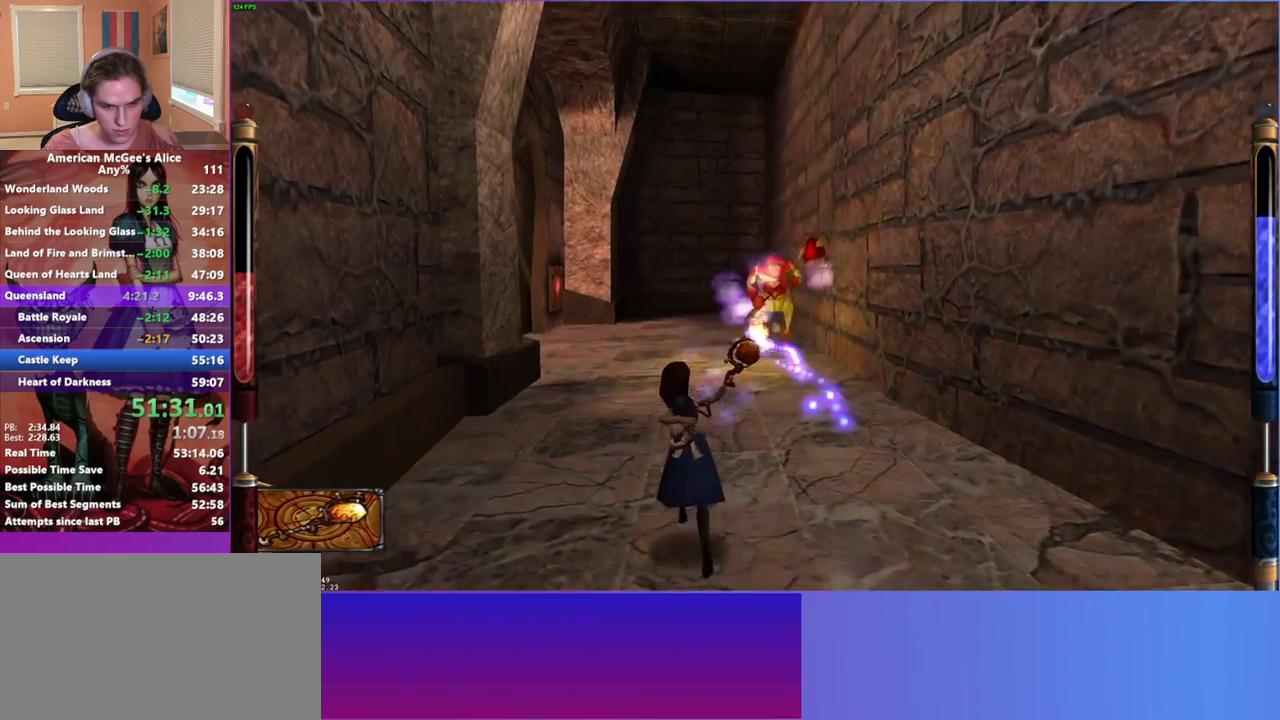
{"keys": ["a", "space", "w"], "mouse": [], "events": [[400, "a", "down"], [400, "space", "down"]]}
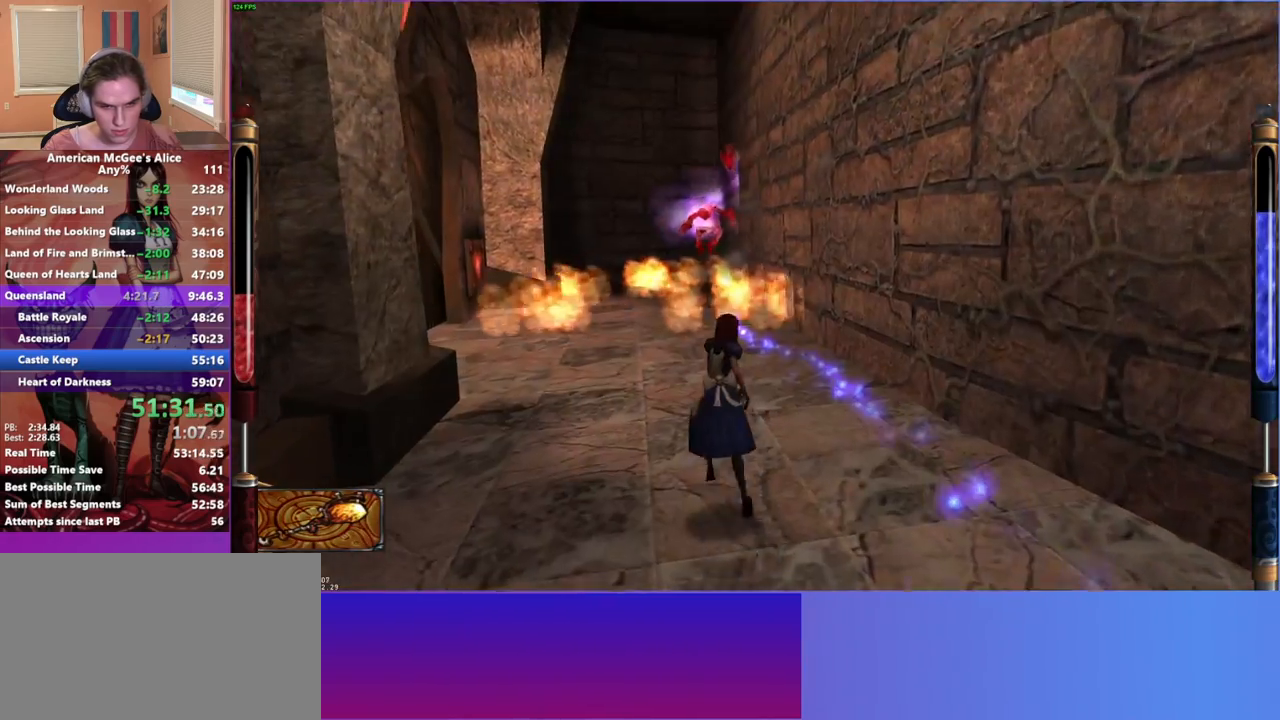
{"keys": ["w"], "mouse": [], "events": [[183, "space", "up"], [333, "a", "up"]]}
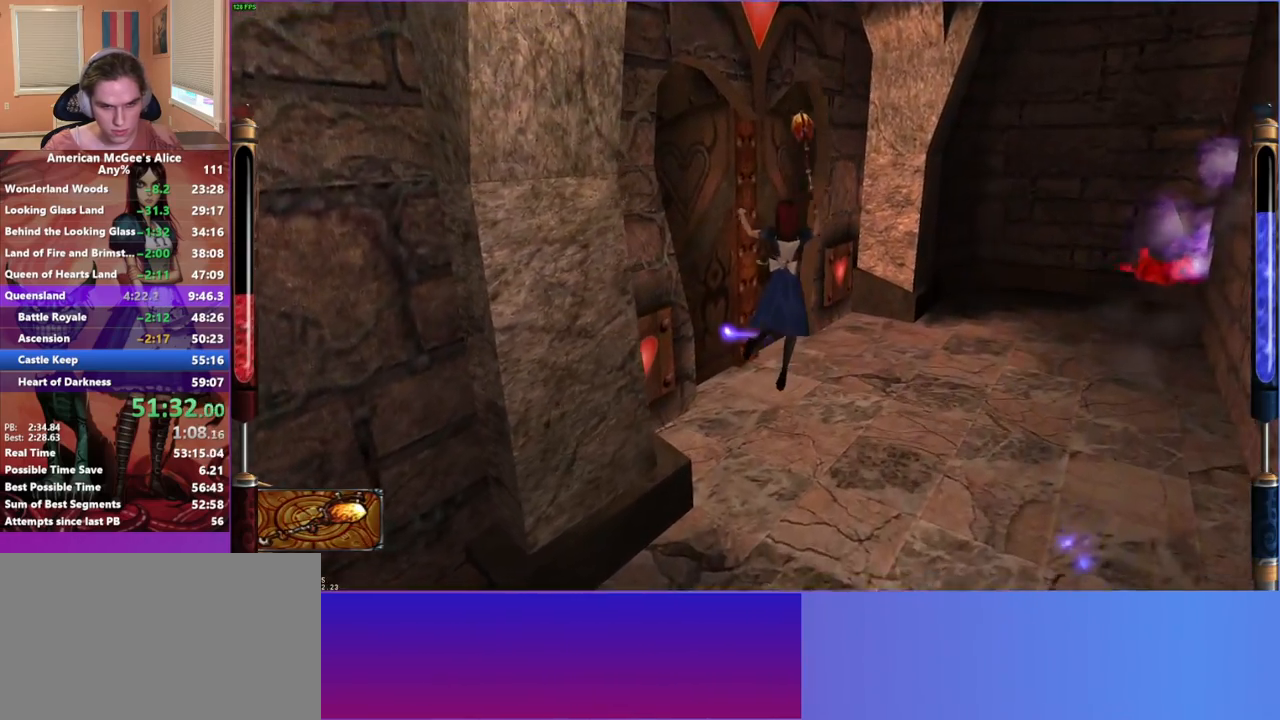
{"keys": ["w"], "mouse": [], "events": []}
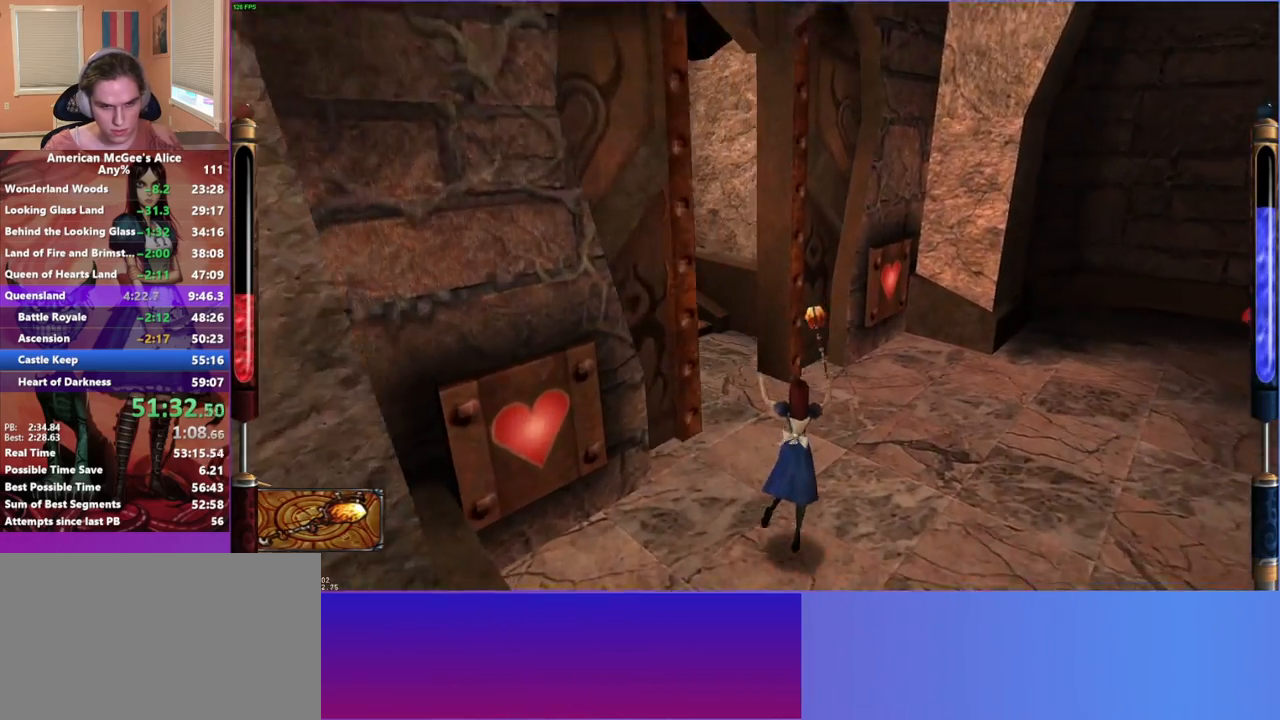
{"keys": ["w"], "mouse": [], "events": [[167, "1", "down"], [300, "1", "up"]]}
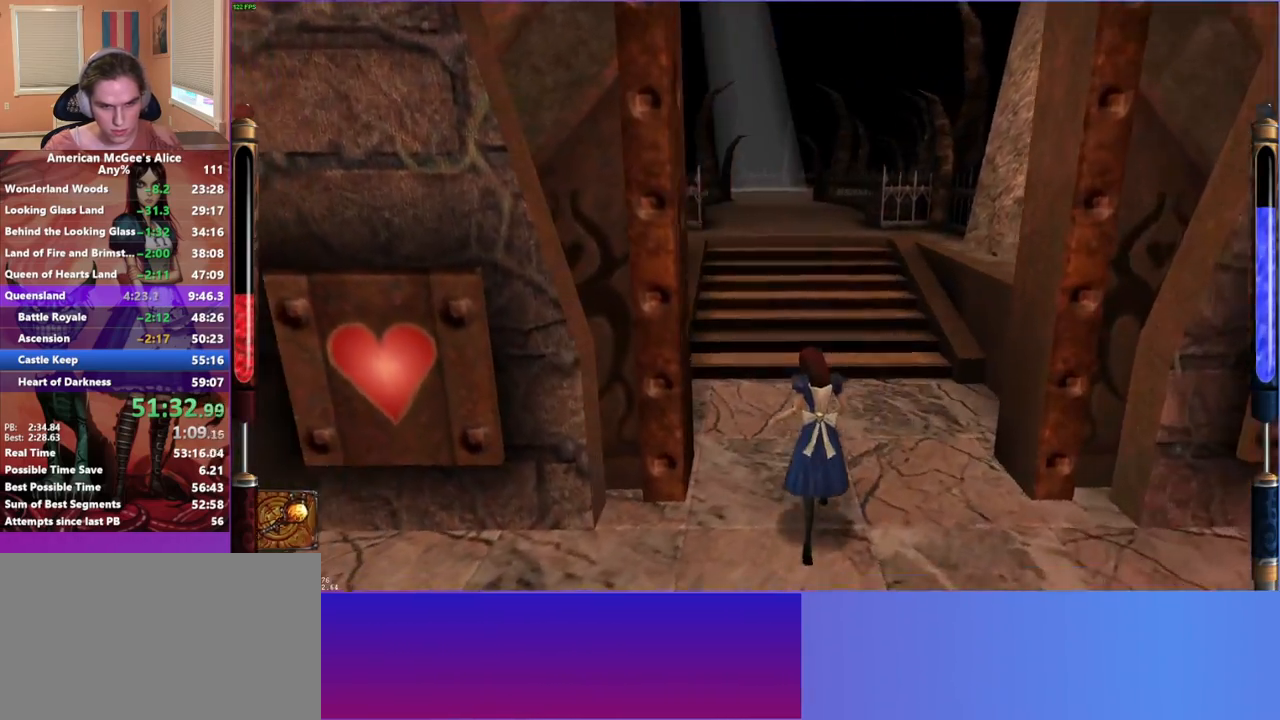
{"keys": ["a", "w"], "mouse": [], "events": [[150, "d", "down"], [150, "space", "down"], [467, "a", "down"], [467, "d", "up"], [467, "space", "up"]]}
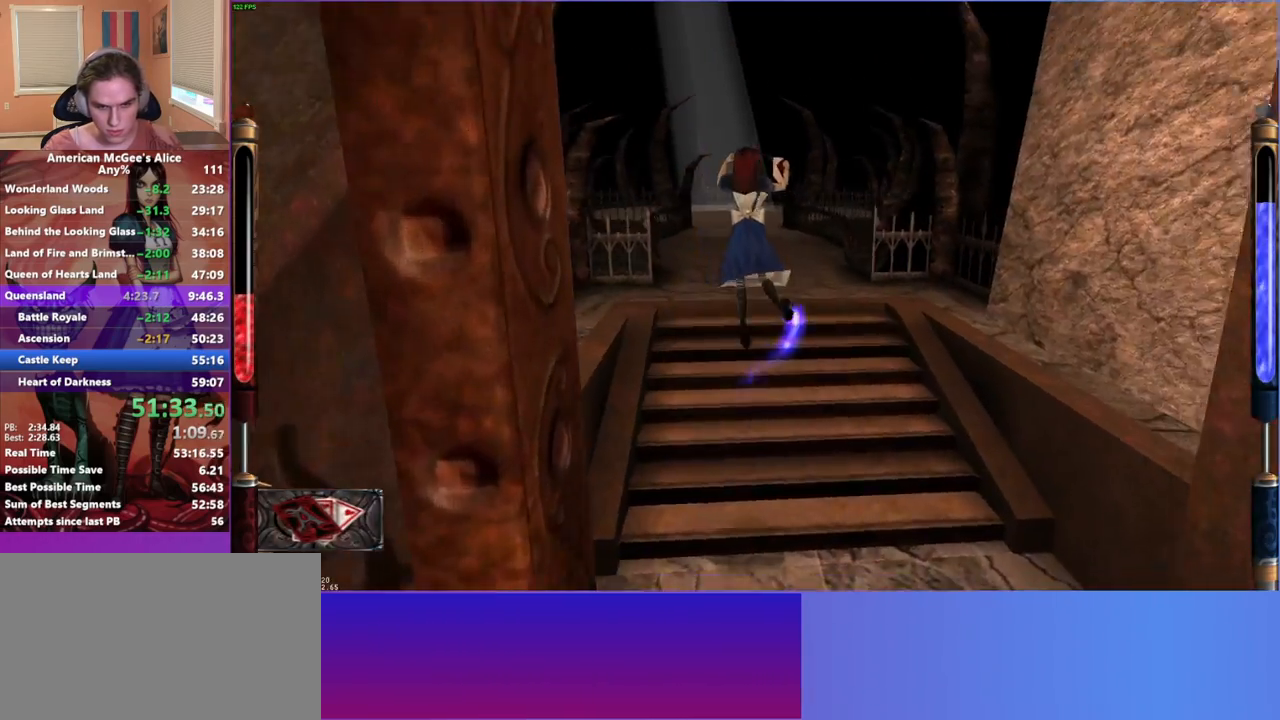
{"keys": ["w"], "mouse": [], "events": [[250, "a", "up"], [300, "d", "down"], [483, "d", "up"]]}
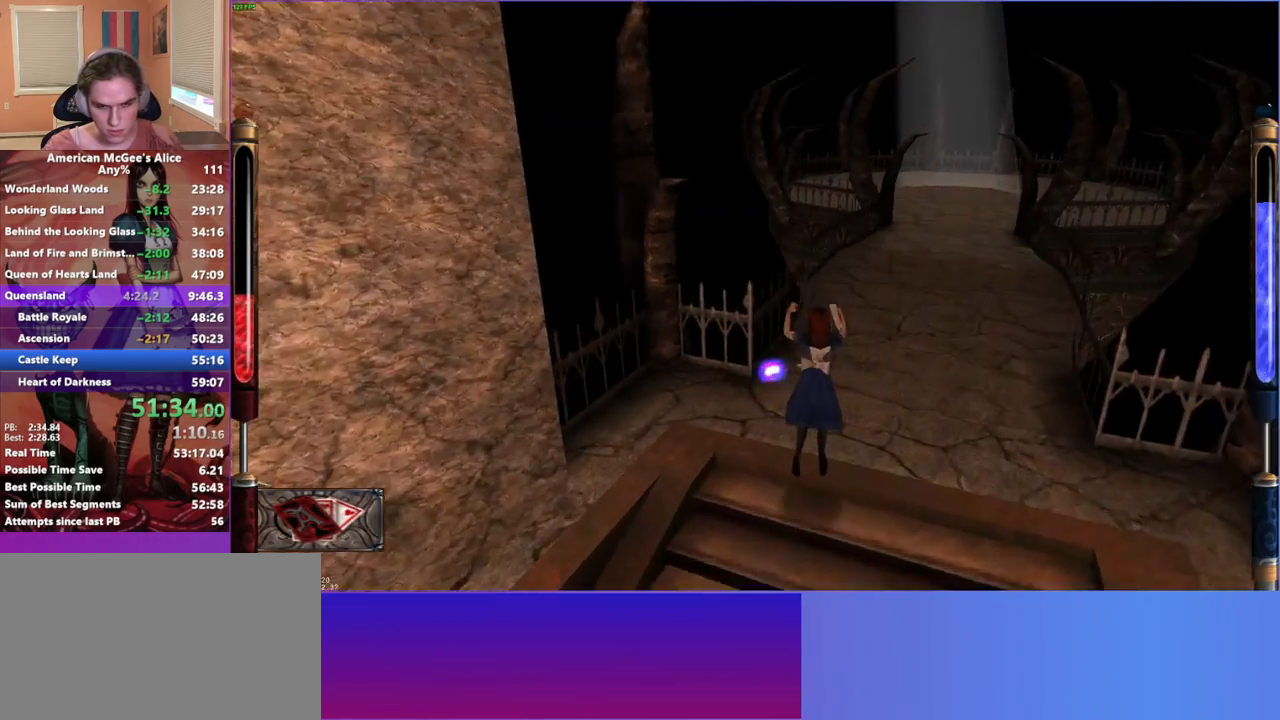
{"keys": ["d", "w"], "mouse": [], "events": [[167, "d", "down"], [167, "space", "down"], [500, "space", "up"]]}
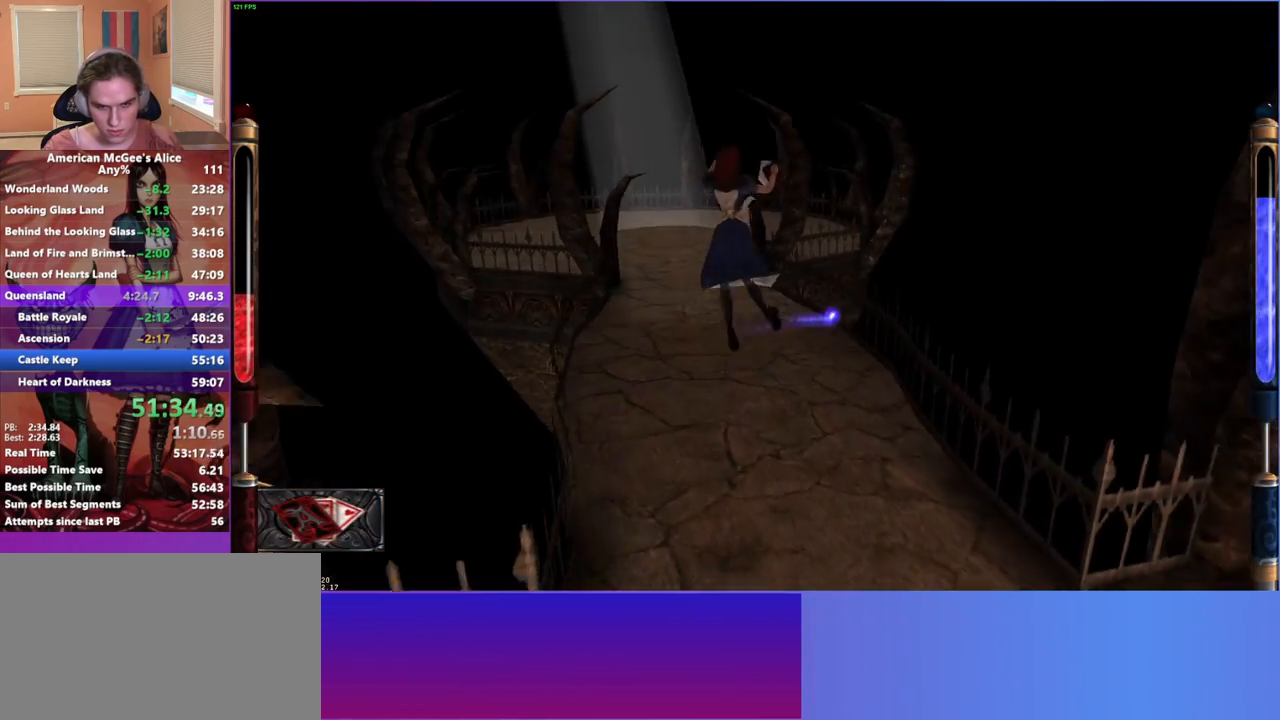
{"keys": ["w"], "mouse": [], "events": [[83, "a", "down"], [133, "d", "up"], [417, "a", "up"]]}
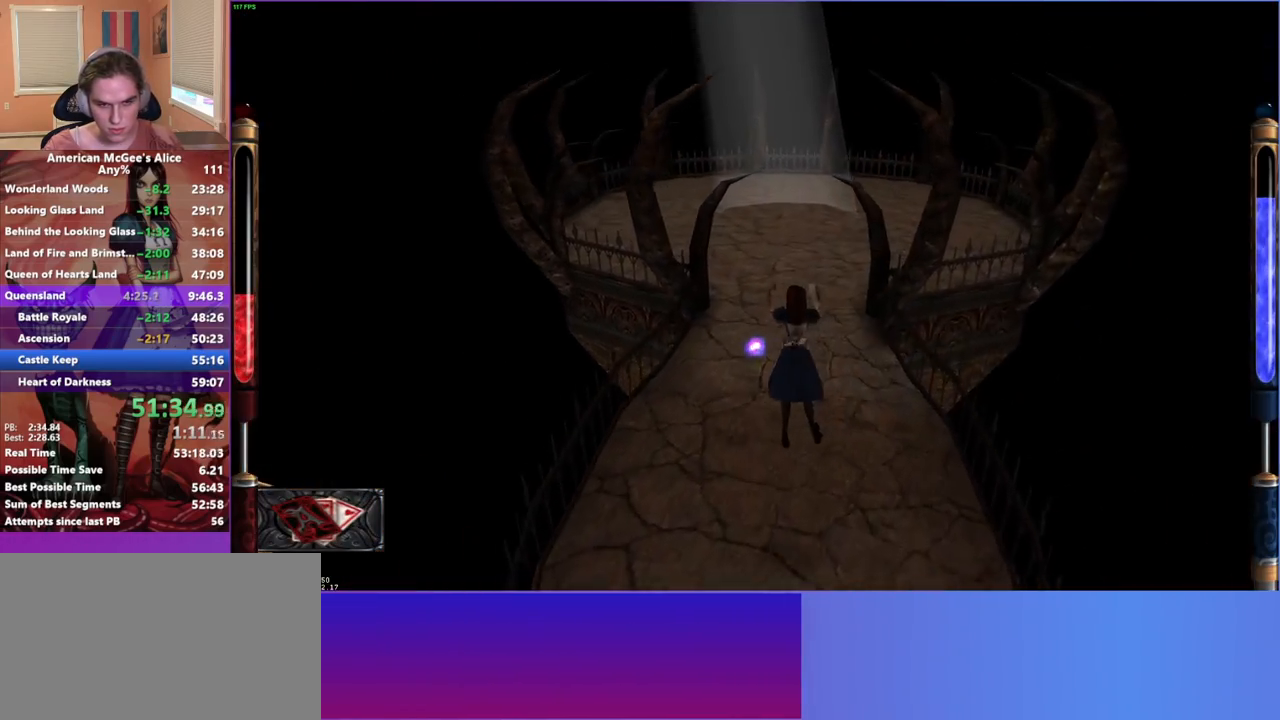
{"keys": ["d", "space", "w"], "mouse": [], "events": [[333, "d", "down"], [333, "space", "down"]]}
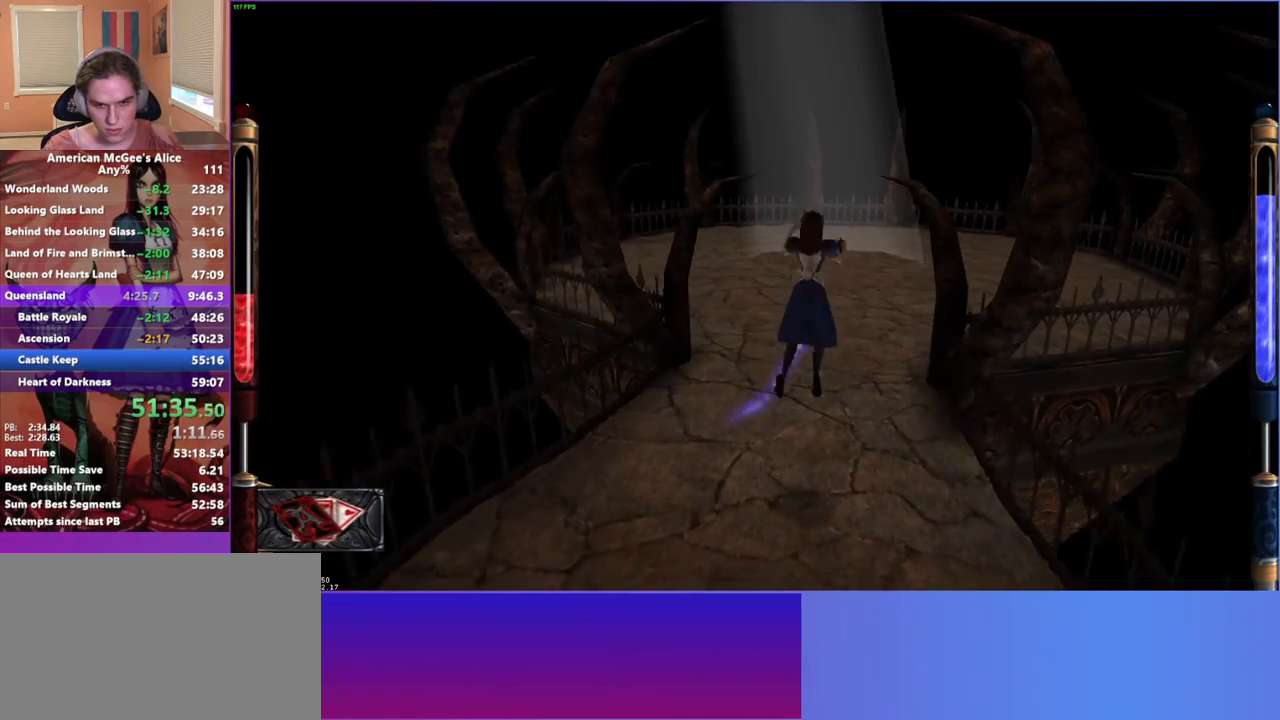
{"keys": ["w"], "mouse": [], "events": [[33, "a", "down"], [33, "space", "up"], [83, "d", "up"], [400, "a", "up"]]}
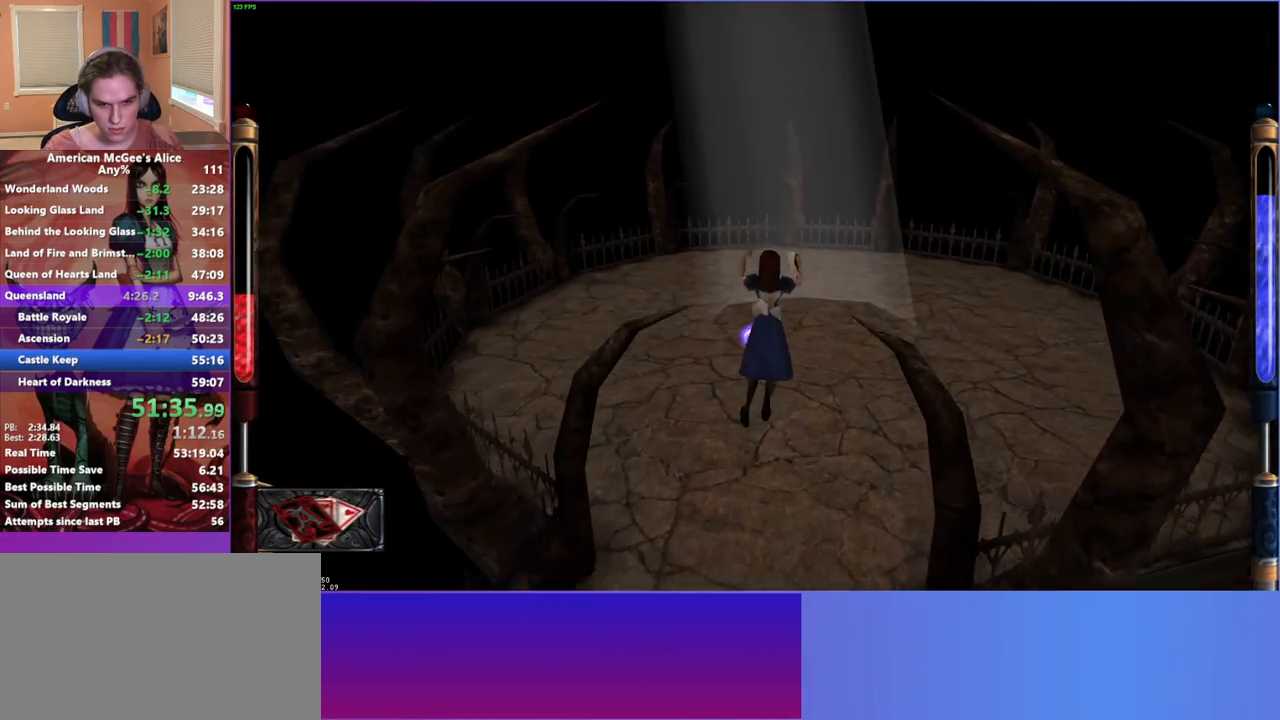
{"keys": [], "mouse": [], "events": [[50, "d", "down"], [233, "d", "up"], [467, "w", "up"]]}
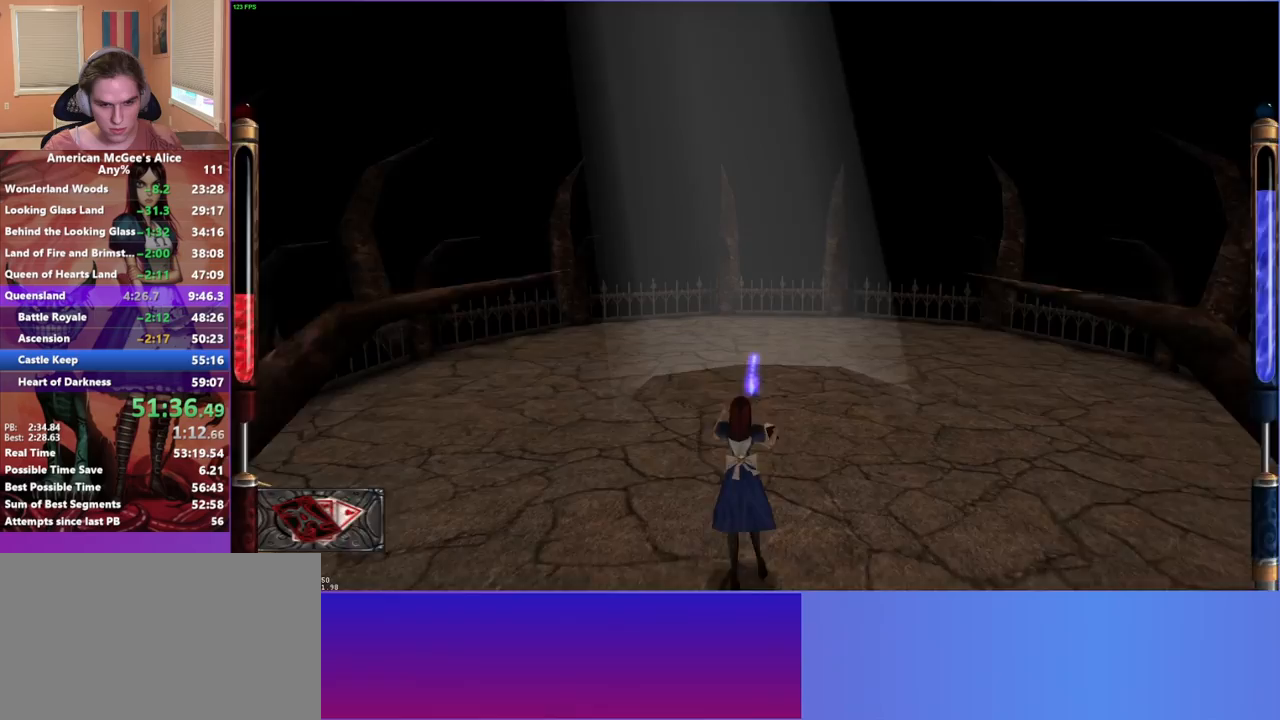
{"keys": [], "mouse": [], "events": [[100, "escape", "down"], [150, "escape", "up"]]}
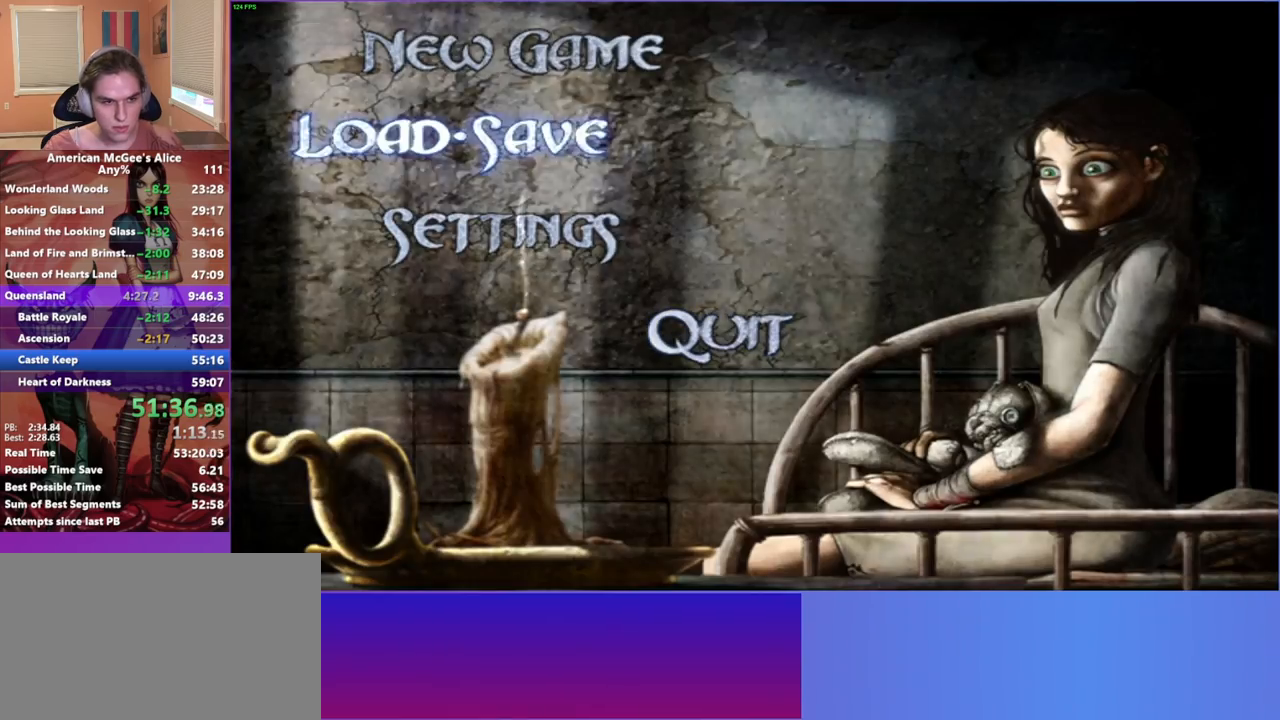
{"keys": [], "mouse": [], "events": [[217, "mouse_left", "down"], [350, "mouse_left", "up"]]}
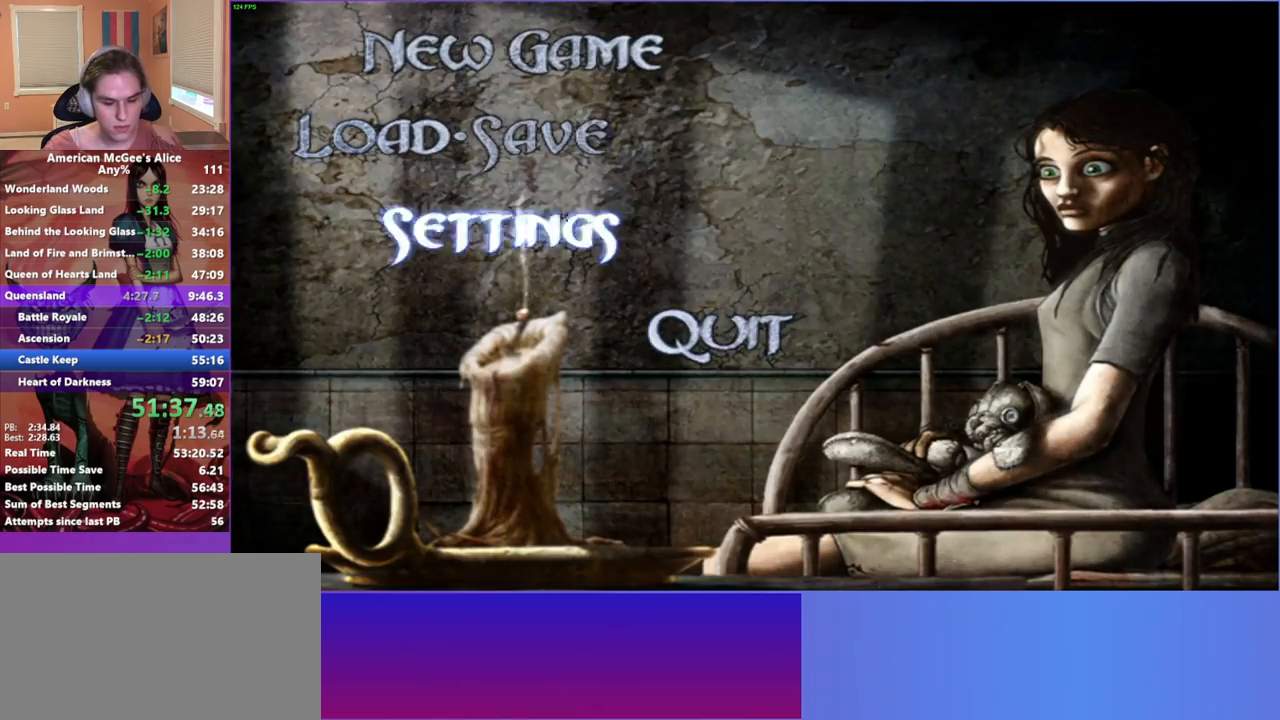
{"keys": [], "mouse": [], "events": []}
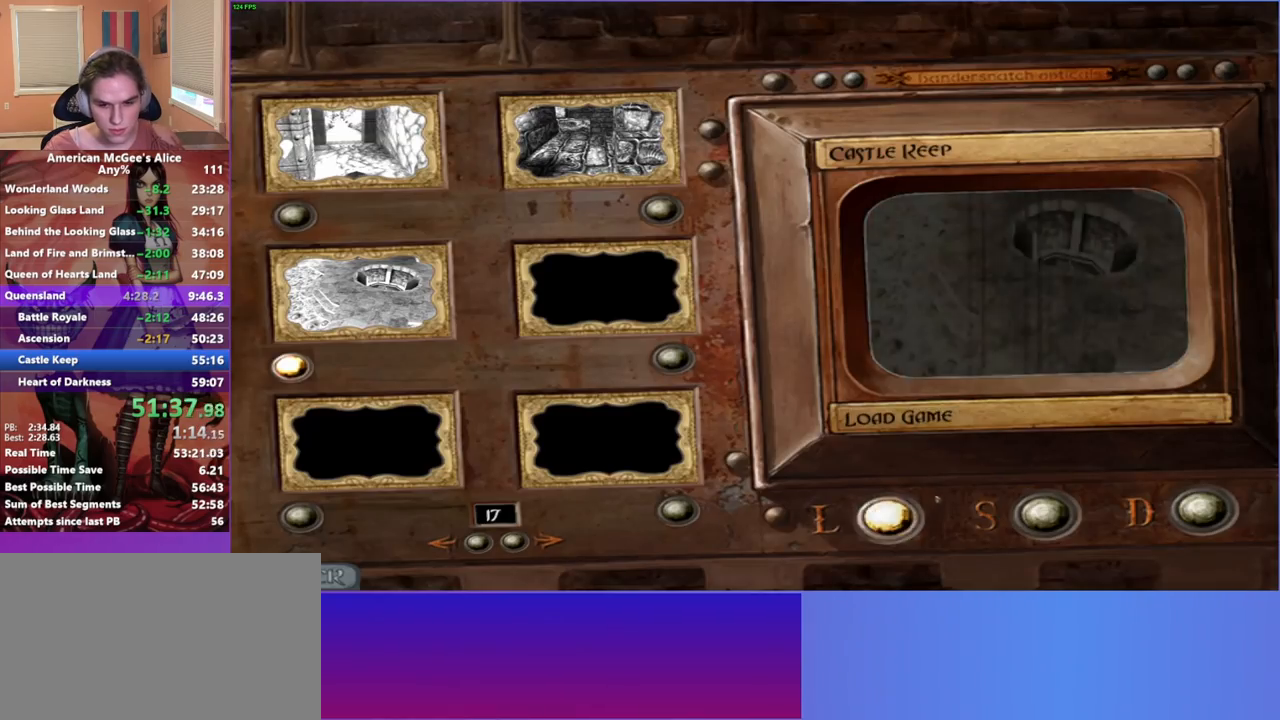
{"keys": [], "mouse": [], "events": [[350, "mouse_left", "down"], [433, "mouse_left", "up"]]}
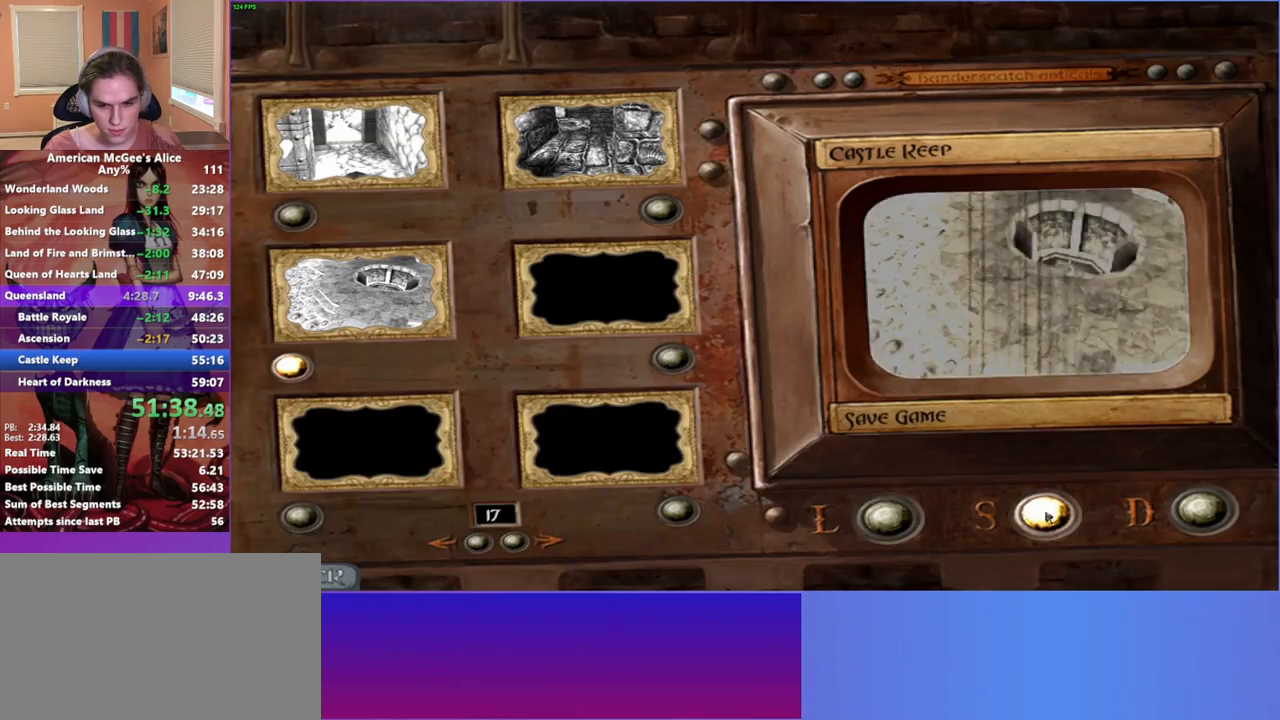
{"keys": ["w"], "mouse": [], "events": [[217, "w", "down"]]}
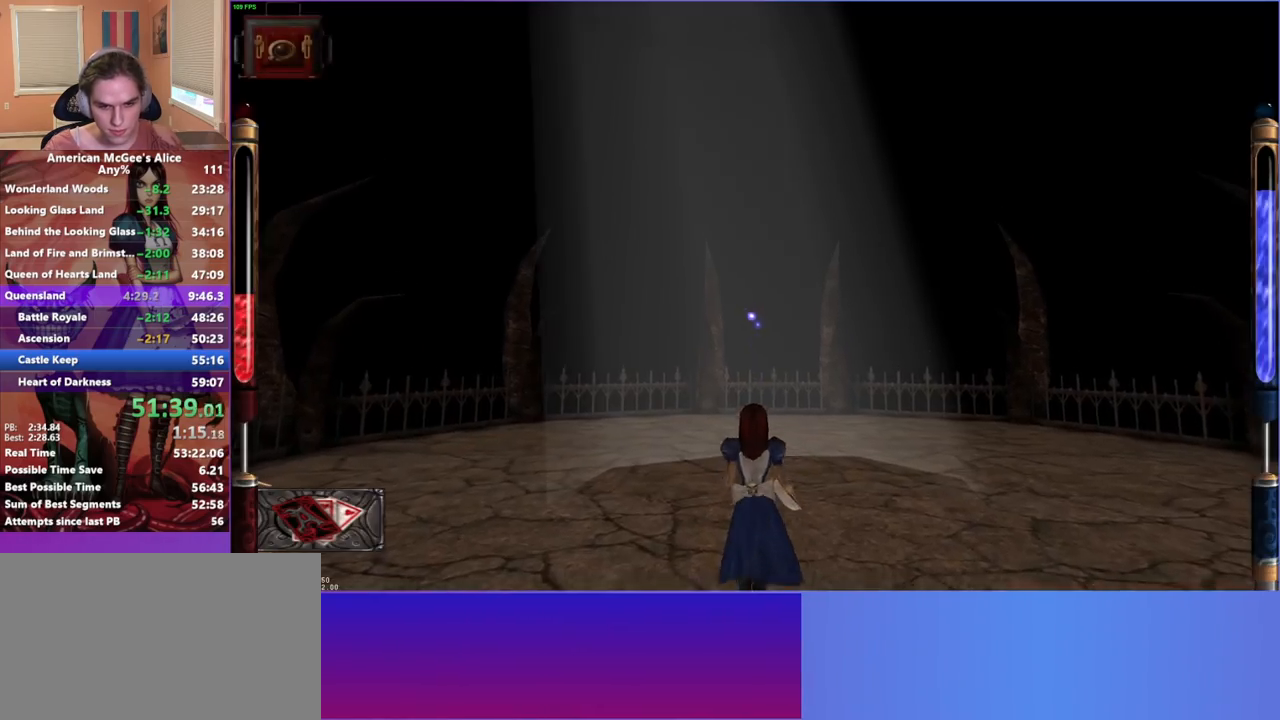
{"keys": ["w"], "mouse": [], "events": []}
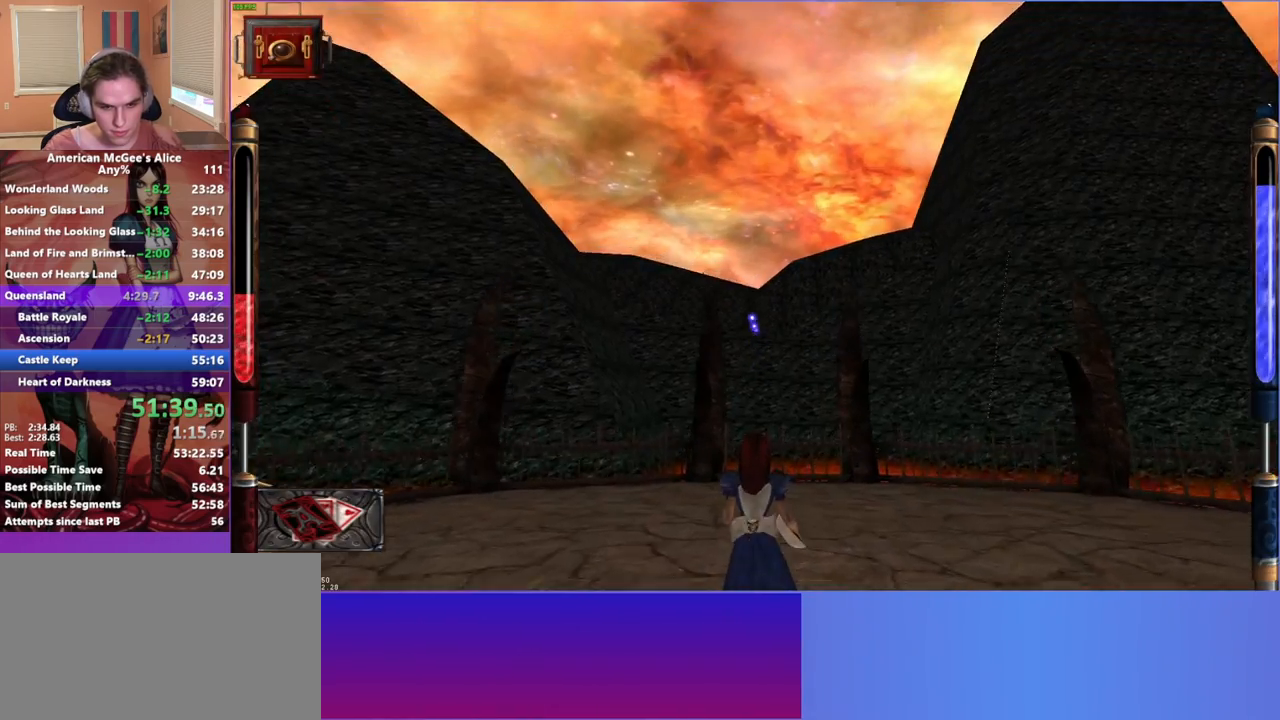
{"keys": ["w"], "mouse": [], "events": []}
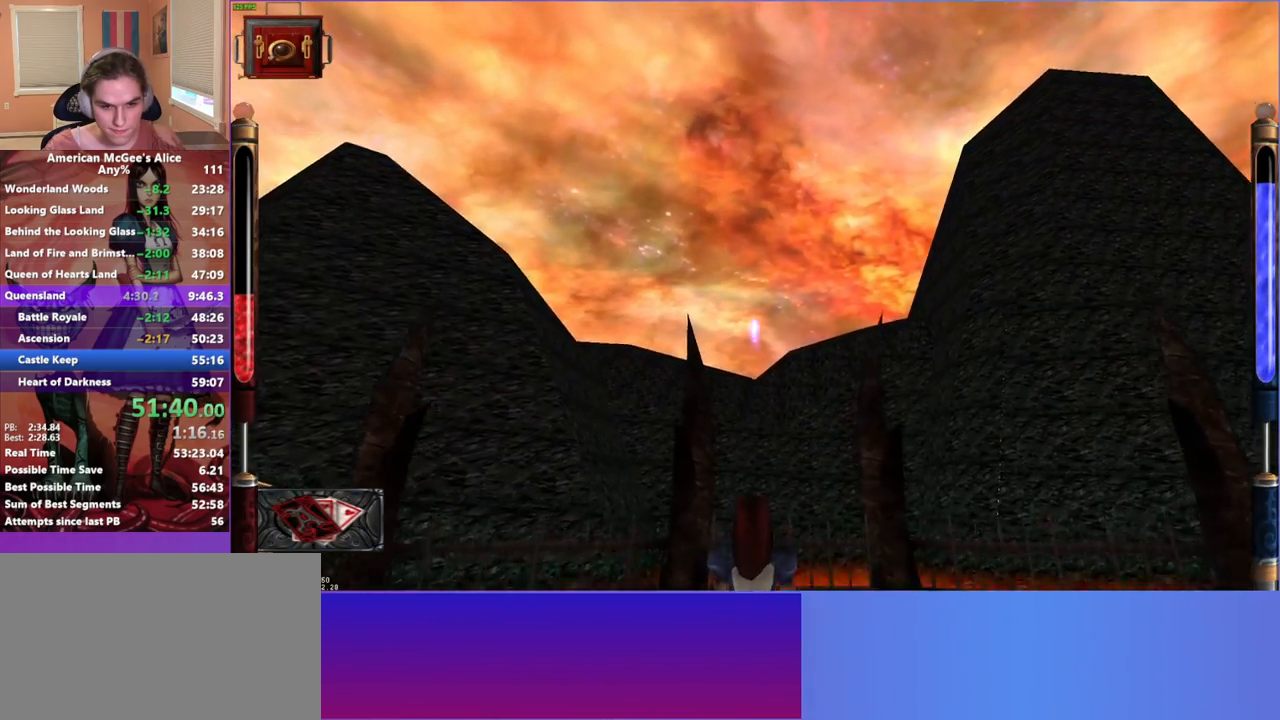
{"keys": [], "mouse": [], "events": [[350, "w", "up"]]}
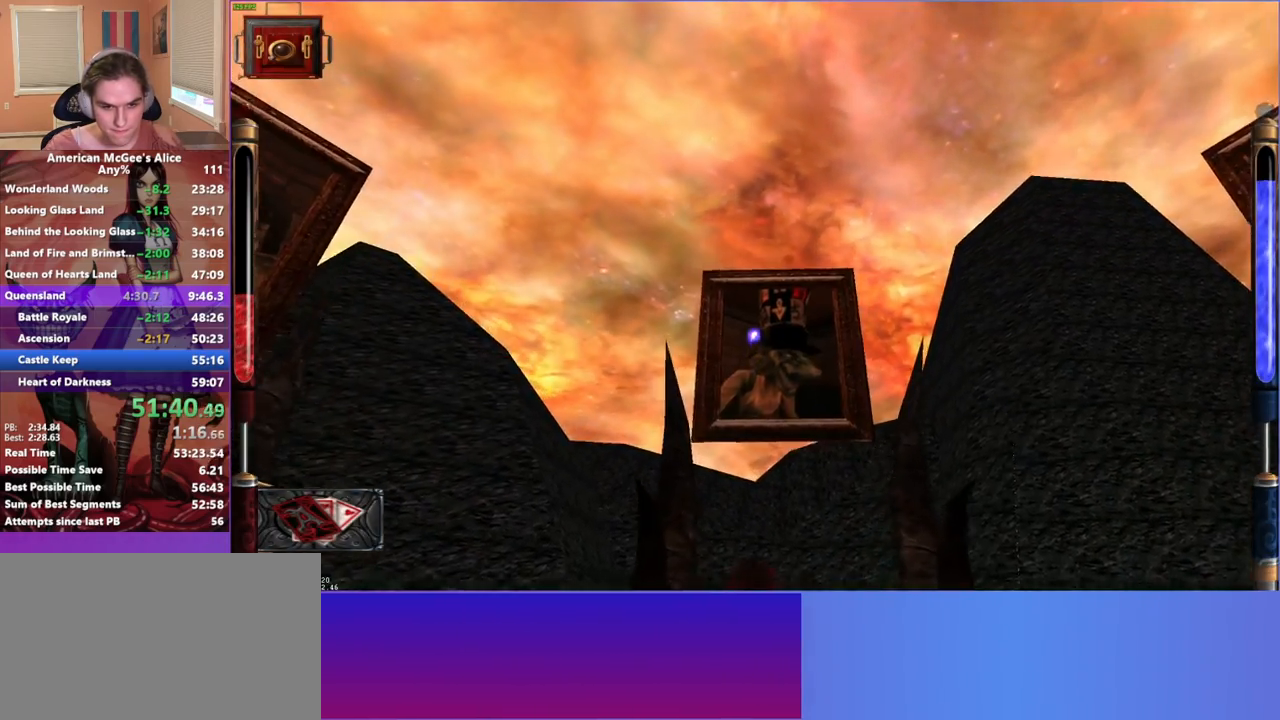
{"keys": [], "mouse": ["left"], "events": [[33, "mouse_left", "down"]]}
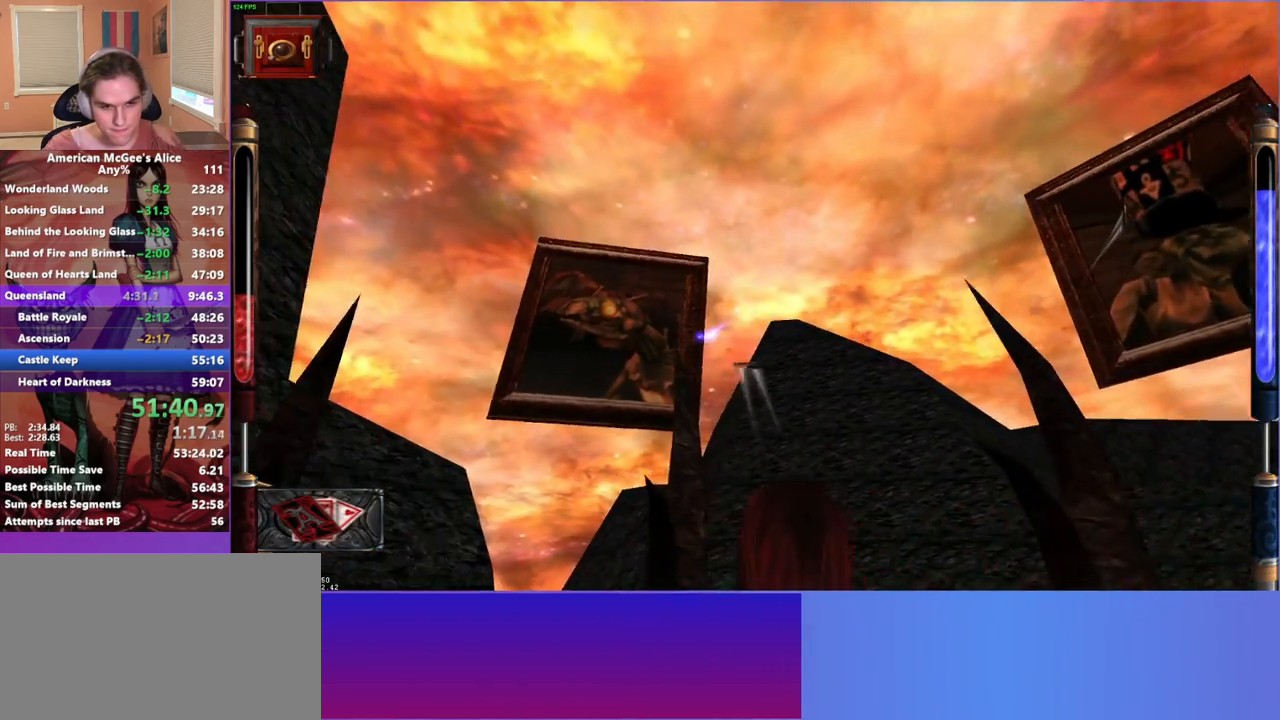
{"keys": [], "mouse": ["left"], "events": []}